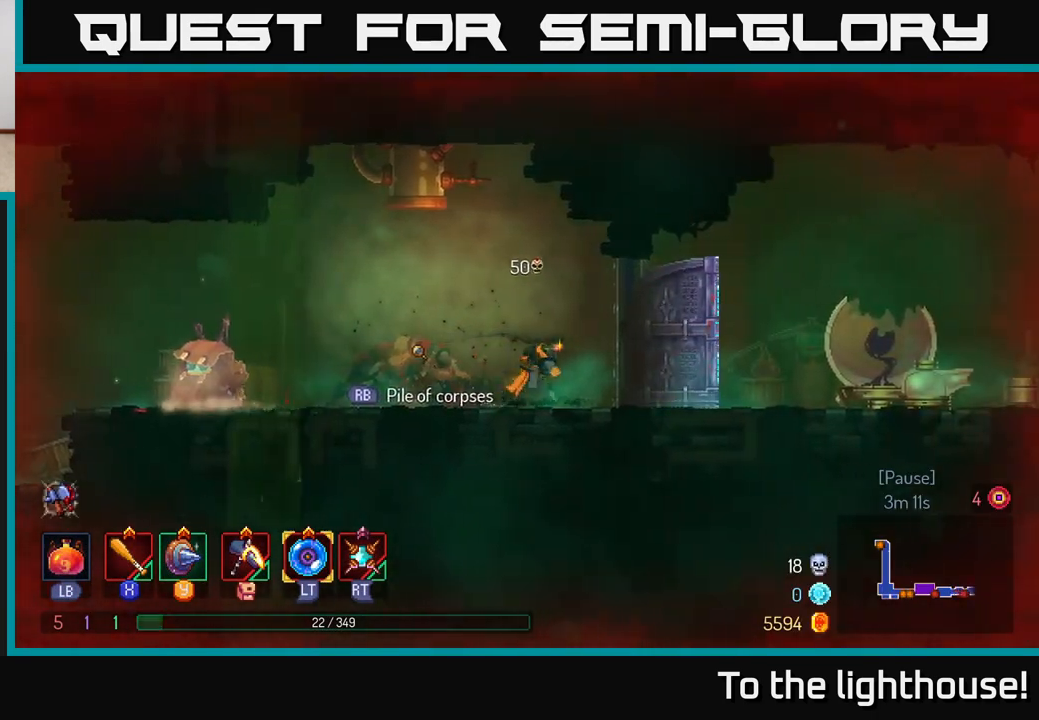
Gameplay with a controller (Xbox layout); each line is a JSON object with the inputs held at the frame after it. "events" lists button and stick changes between this image and that frame as [ms after this image, input, new state], when the widget could be followed in between.
{"buttons": ["B"], "left_stick": "right", "right_stick": "center", "events": [[167, "B", "down"]]}
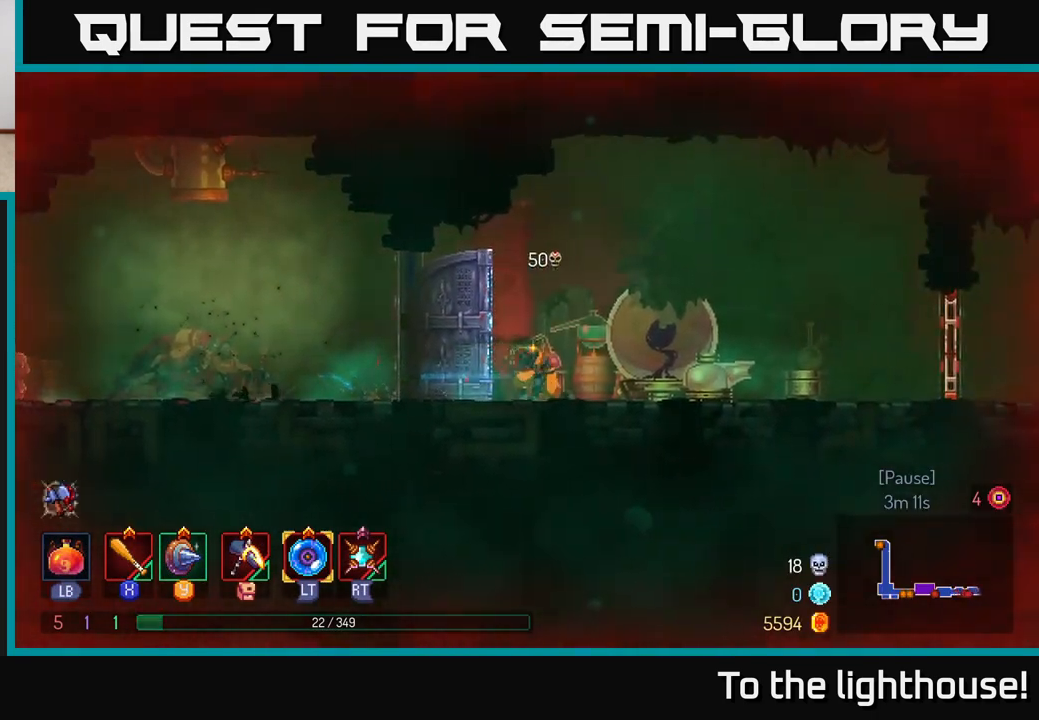
{"buttons": [], "left_stick": "right", "right_stick": "center", "events": [[33, "B", "up"]]}
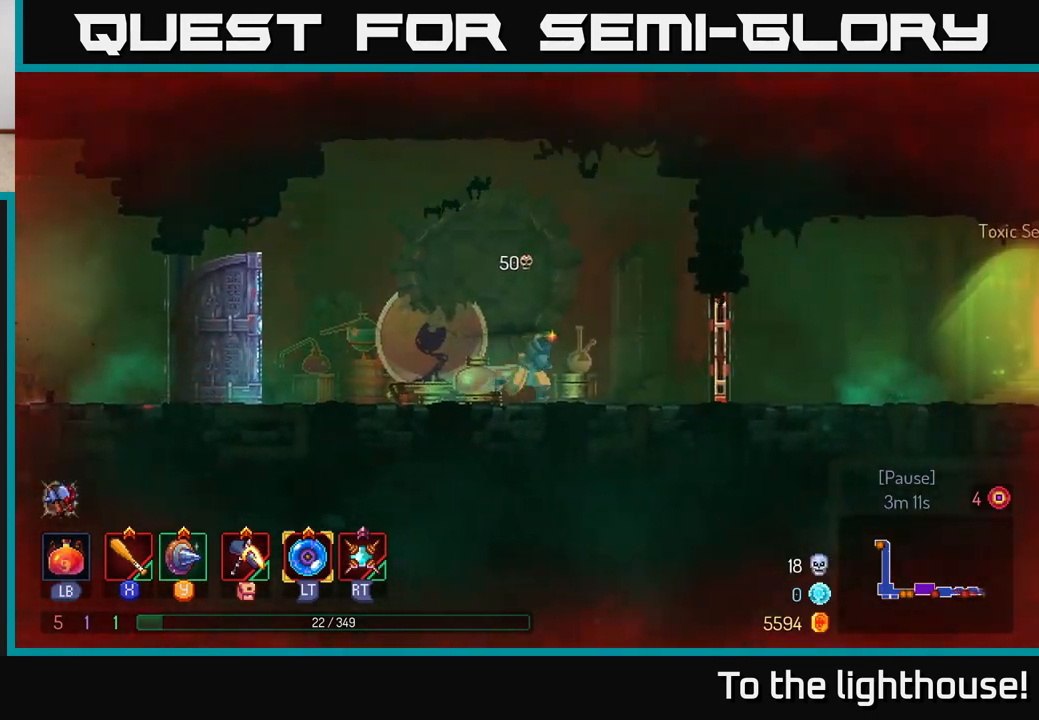
{"buttons": [], "left_stick": "right", "right_stick": "center", "events": [[350, "R1", "down"], [483, "R1", "up"]]}
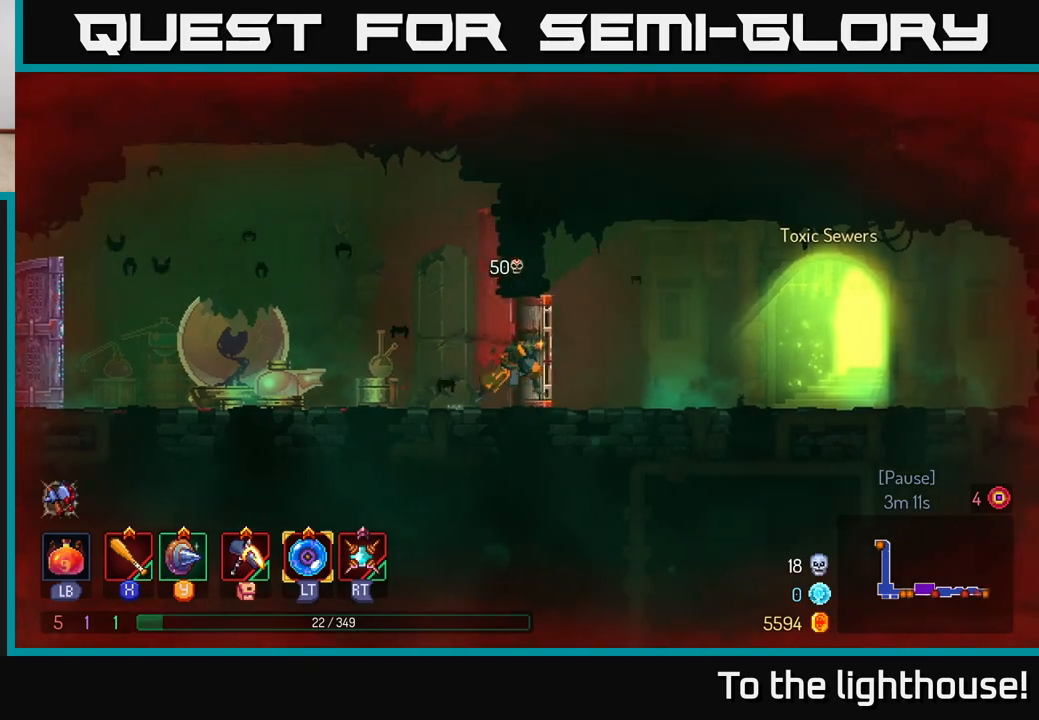
{"buttons": [], "left_stick": "right", "right_stick": "center", "events": [[133, "B", "down"], [283, "B", "up"]]}
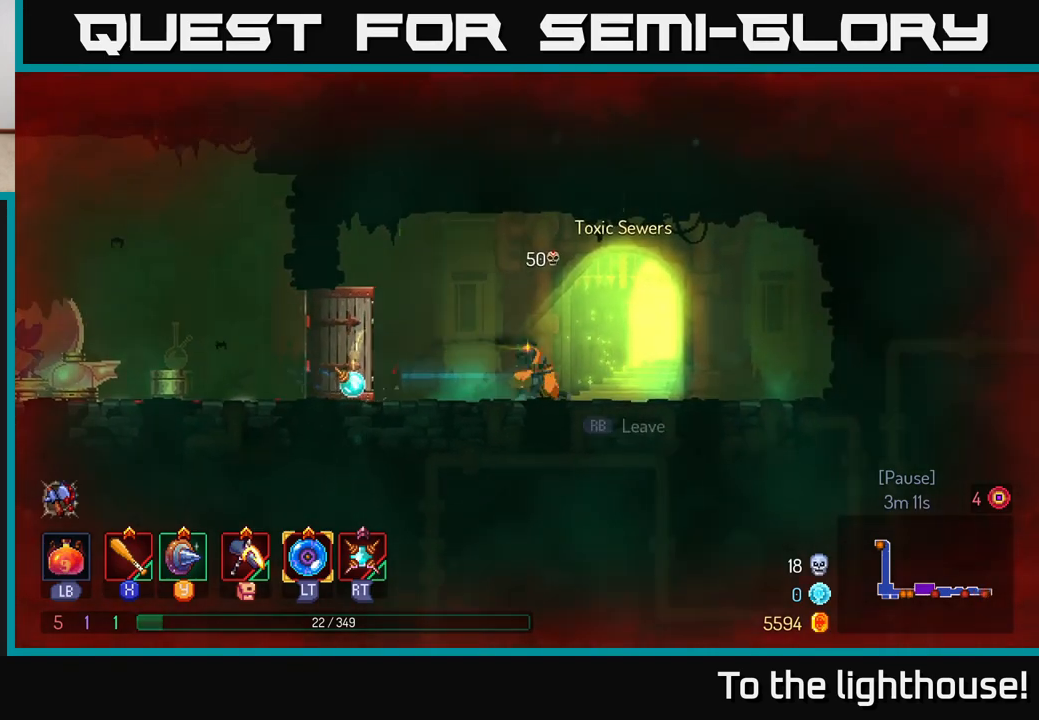
{"buttons": [], "left_stick": "center", "right_stick": "center", "events": [[50, "R1", "down"], [133, "R1", "up"], [183, "left_stick", "center"]]}
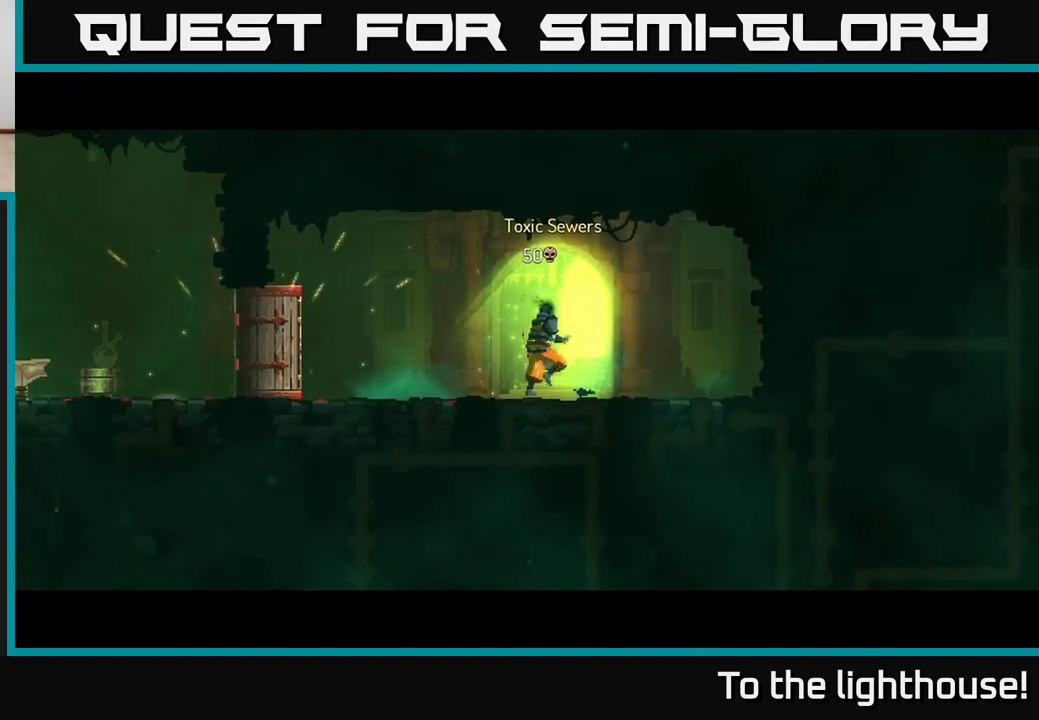
{"buttons": [], "left_stick": "center", "right_stick": "center", "events": []}
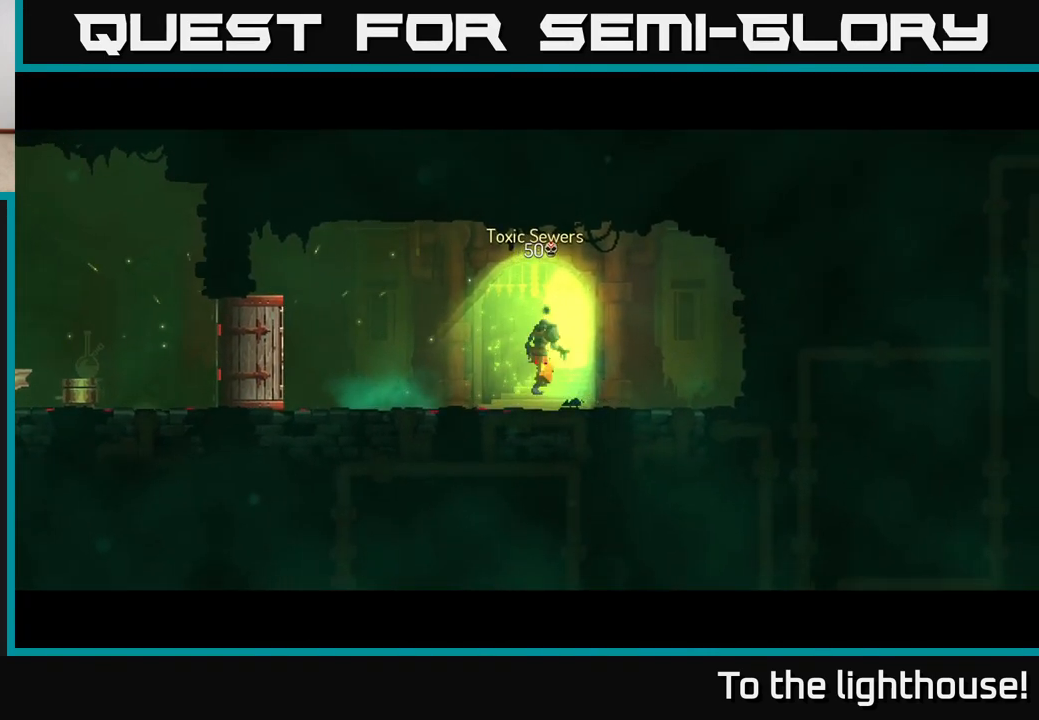
{"buttons": [], "left_stick": "center", "right_stick": "center", "events": []}
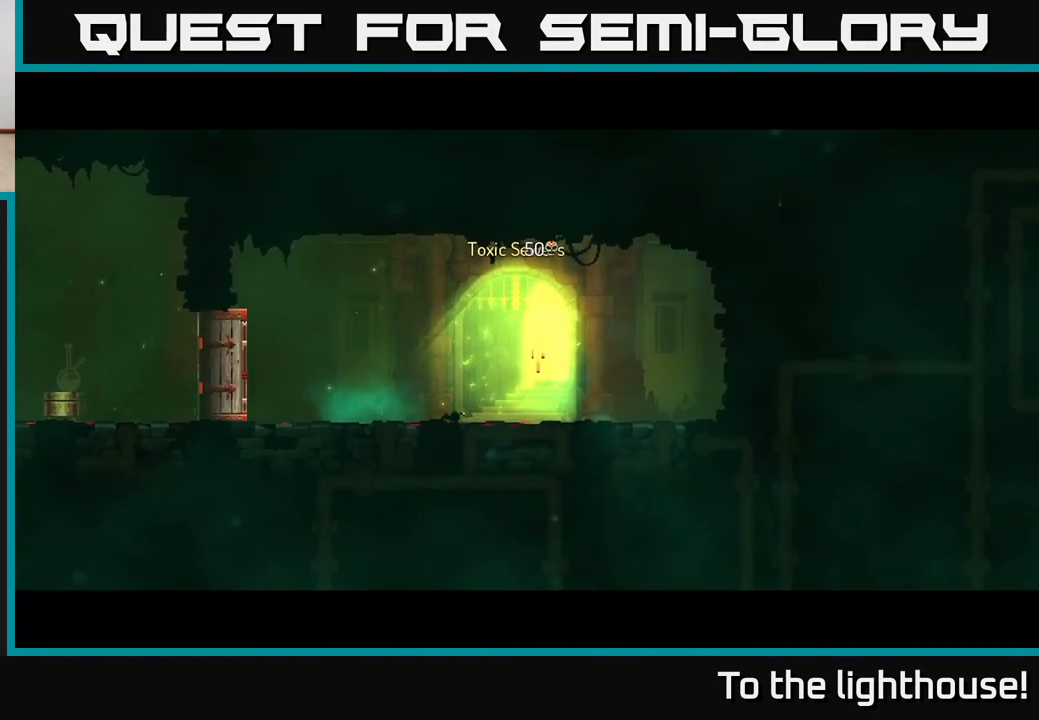
{"buttons": [], "left_stick": "center", "right_stick": "center", "events": []}
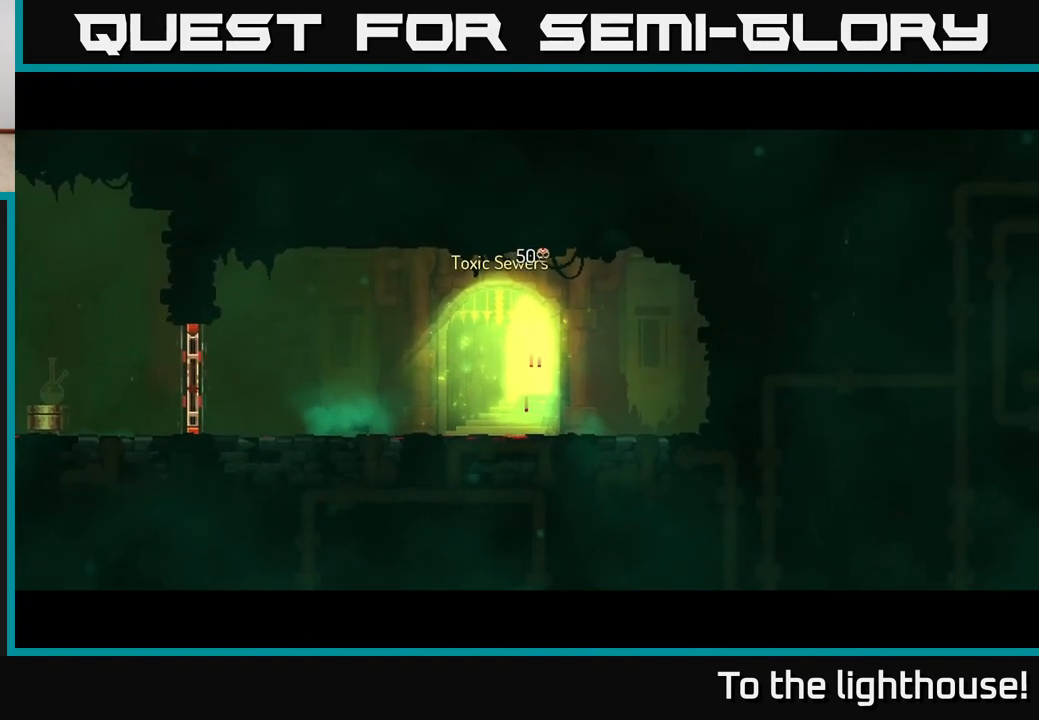
{"buttons": [], "left_stick": "center", "right_stick": "center", "events": []}
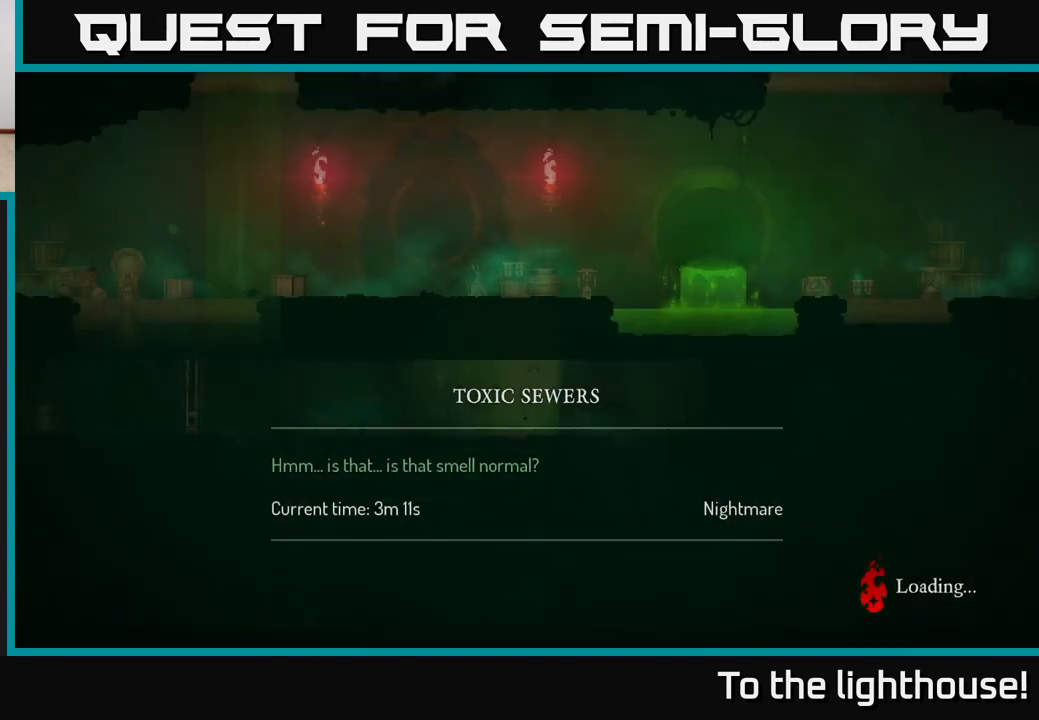
{"buttons": [], "left_stick": "center", "right_stick": "center", "events": []}
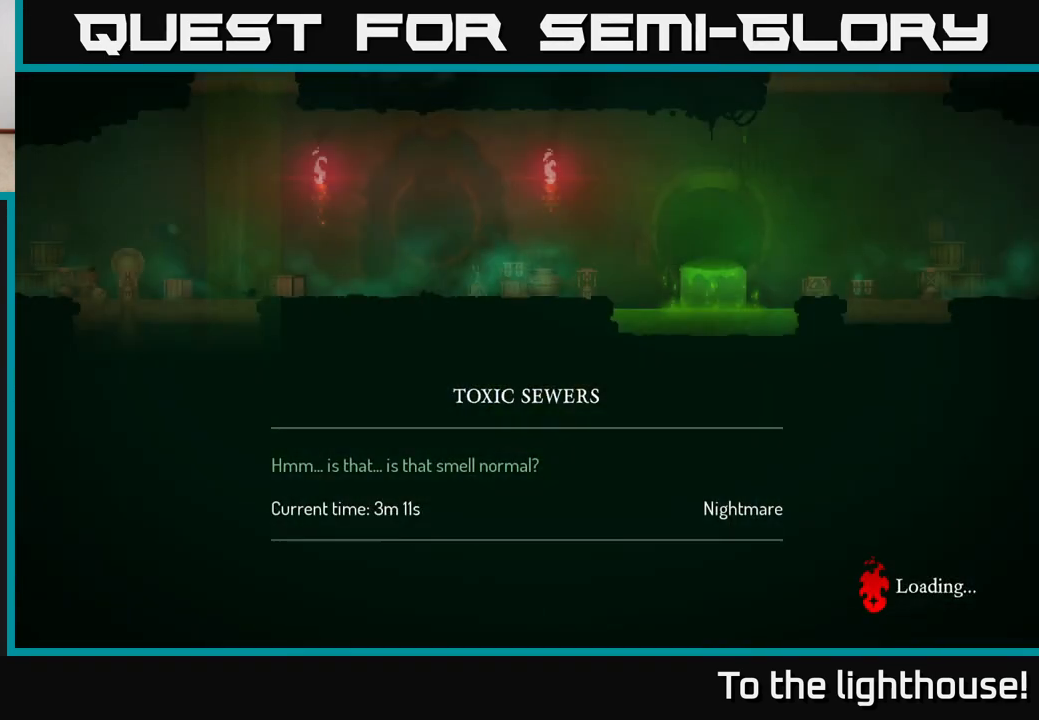
{"buttons": ["B"], "left_stick": "center", "right_stick": "center", "events": [[433, "B", "down"]]}
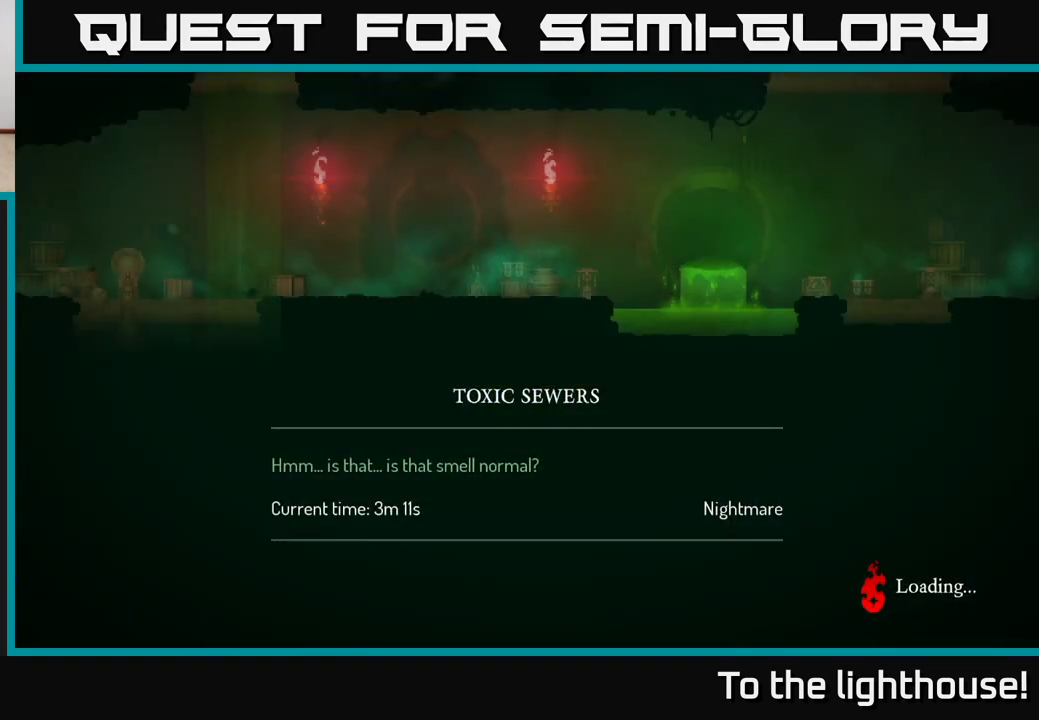
{"buttons": ["B"], "left_stick": "center", "right_stick": "center", "events": [[33, "B", "up"], [100, "B", "down"], [217, "B", "up"], [300, "B", "down"], [400, "B", "up"], [500, "B", "down"]]}
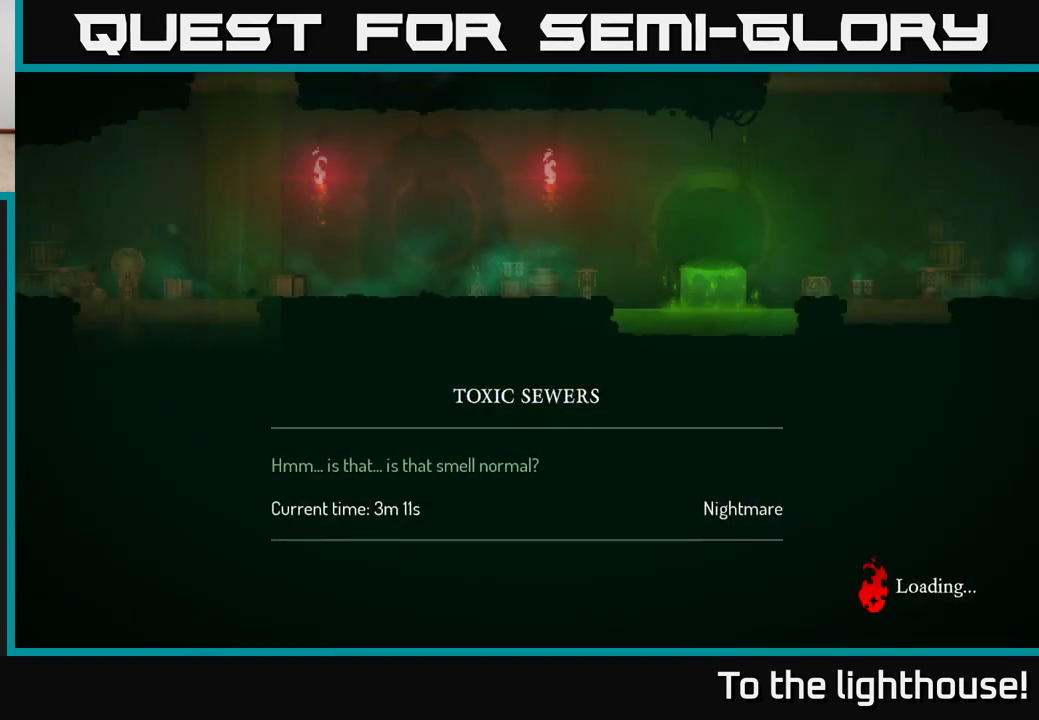
{"buttons": ["B"], "left_stick": "center", "right_stick": "center", "events": []}
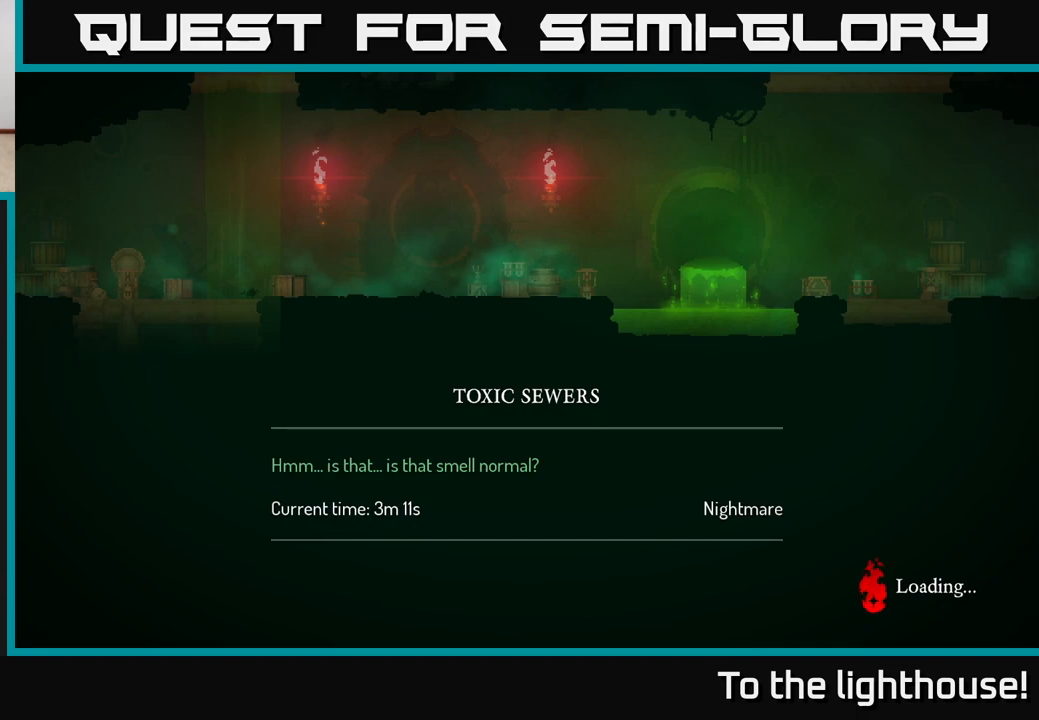
{"buttons": [], "left_stick": "center", "right_stick": "center", "events": [[217, "B", "up"]]}
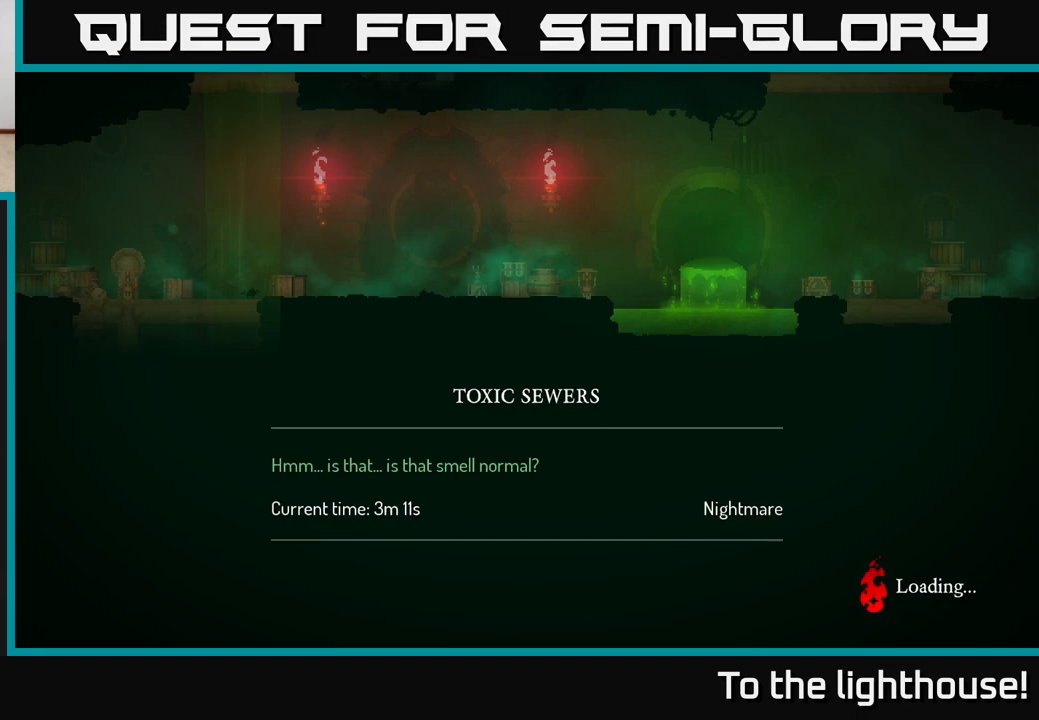
{"buttons": [], "left_stick": "center", "right_stick": "center", "events": []}
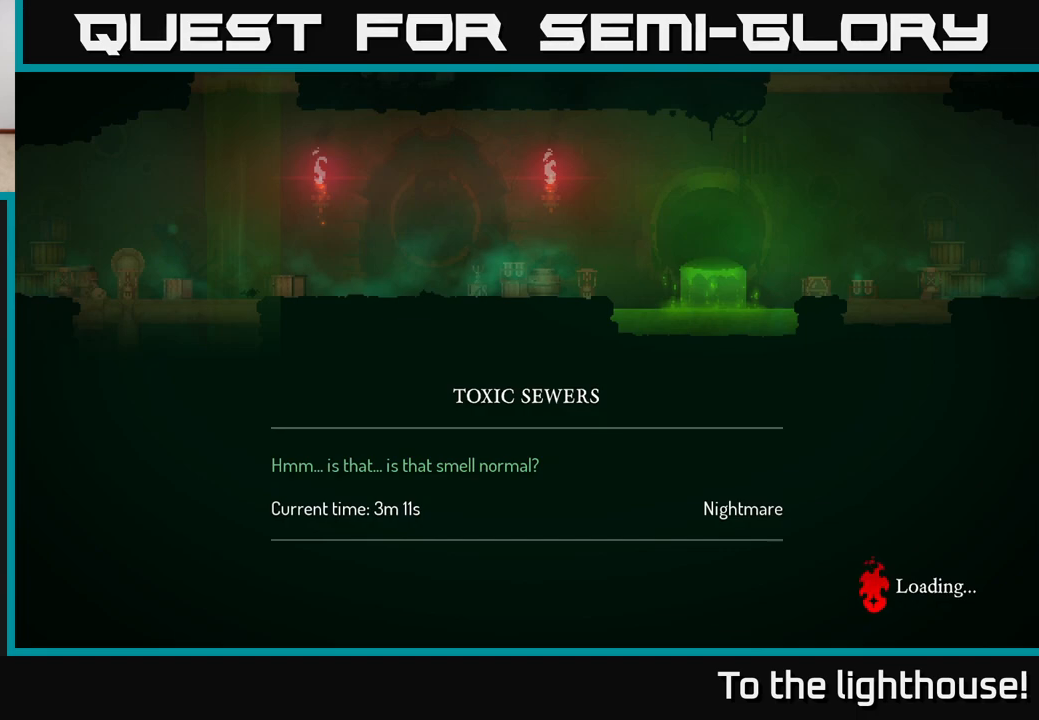
{"buttons": [], "left_stick": "center", "right_stick": "center", "events": []}
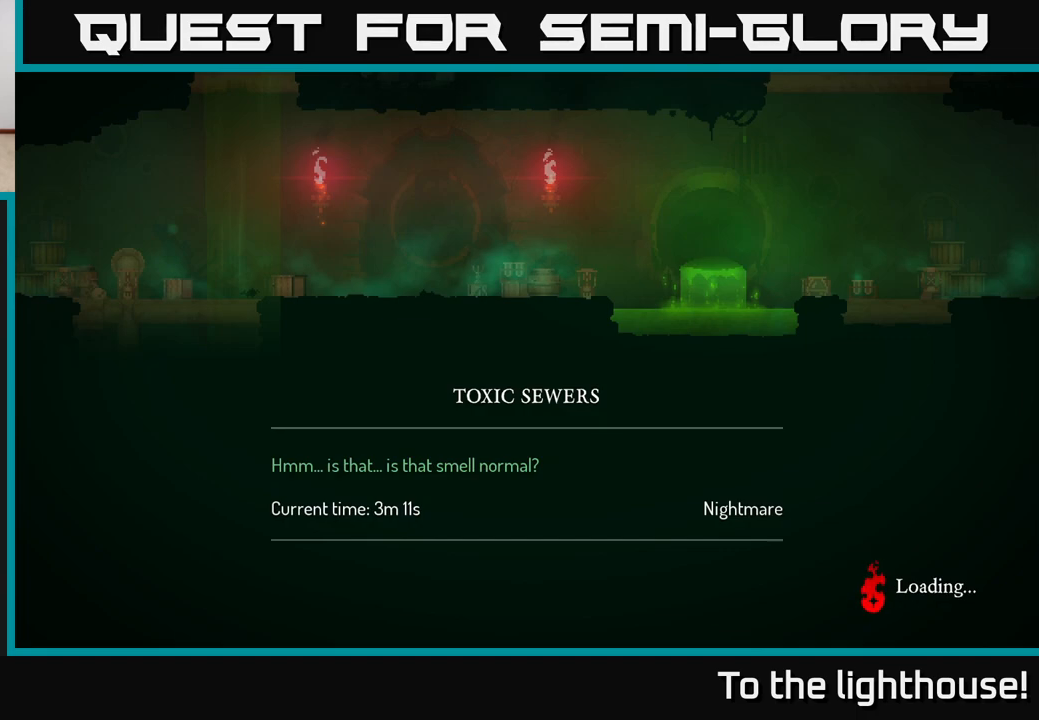
{"buttons": [], "left_stick": "center", "right_stick": "center", "events": []}
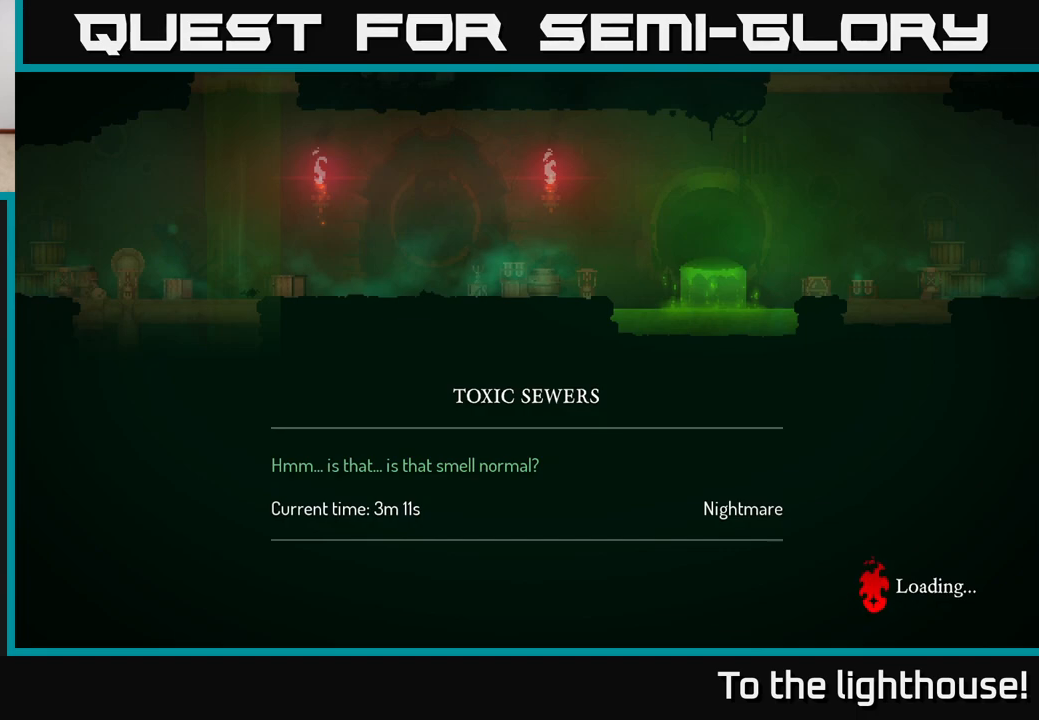
{"buttons": [], "left_stick": "center", "right_stick": "center", "events": []}
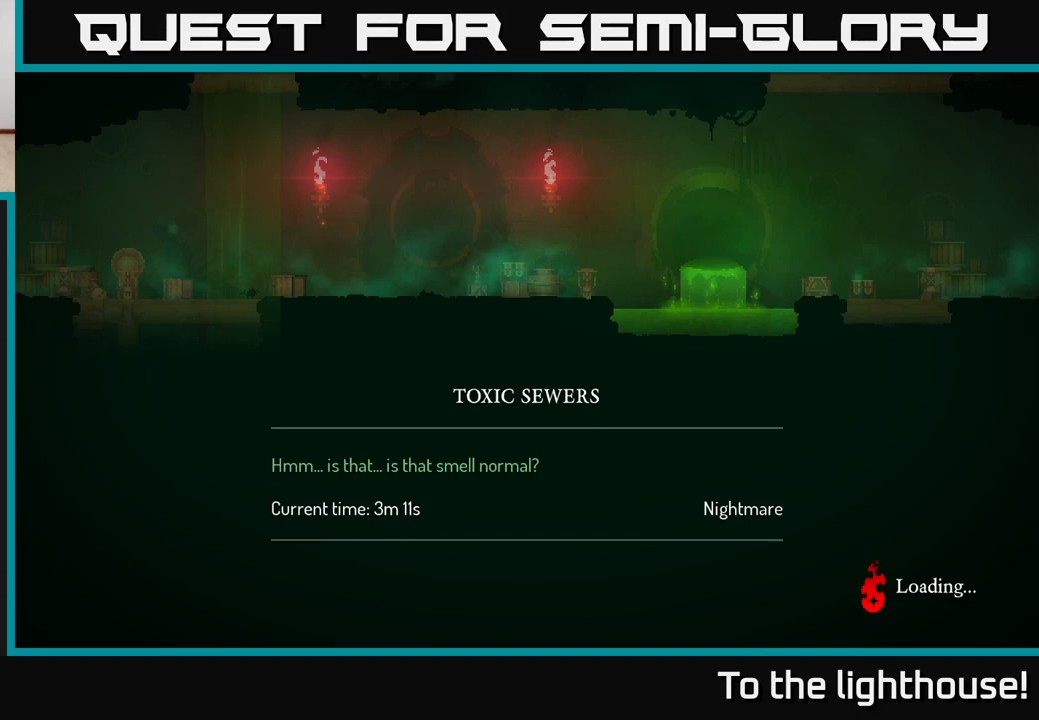
{"buttons": [], "left_stick": "right", "right_stick": "center", "events": [[300, "left_stick", "right"]]}
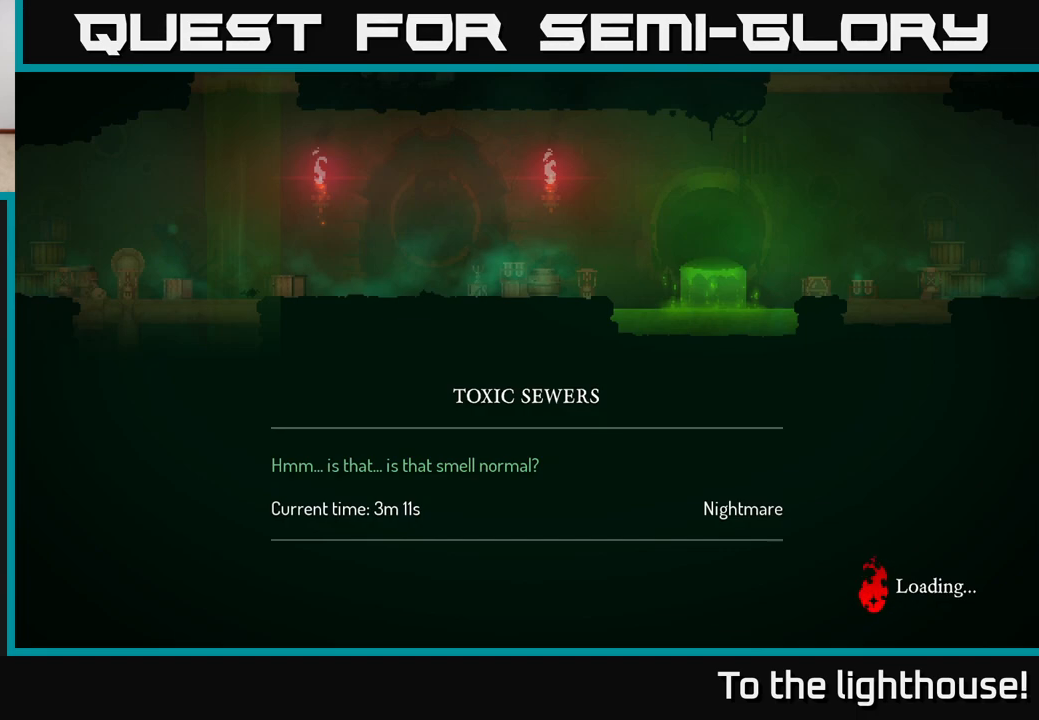
{"buttons": [], "left_stick": "right", "right_stick": "center", "events": []}
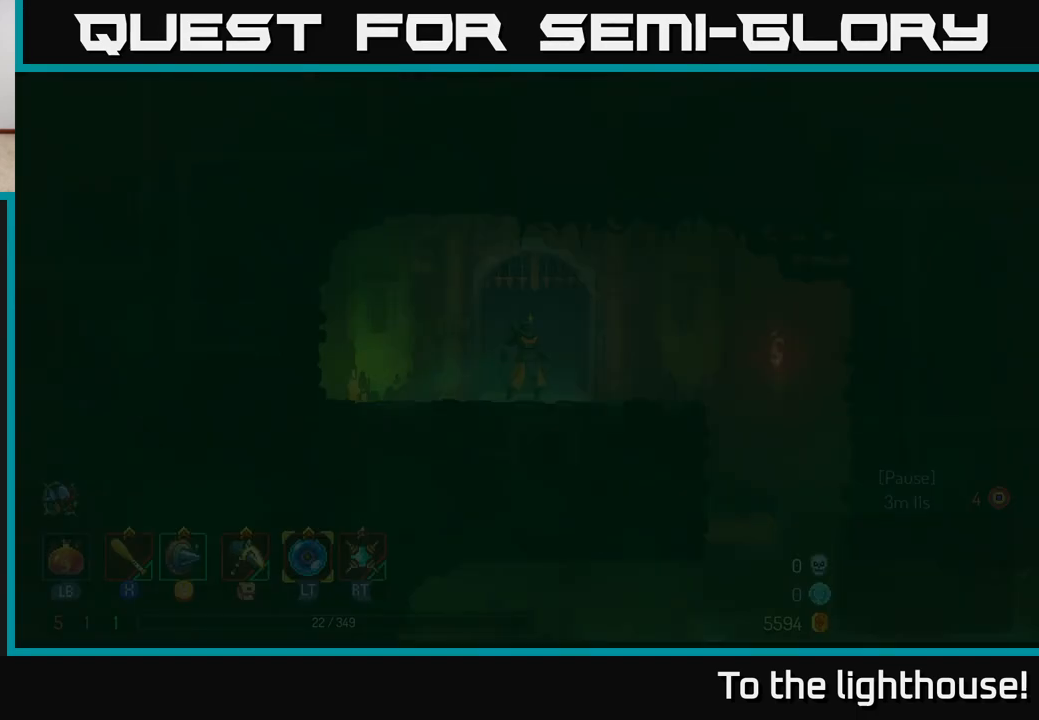
{"buttons": [], "left_stick": "right", "right_stick": "center", "events": [[83, "left_stick", "center"], [433, "left_stick", "right"]]}
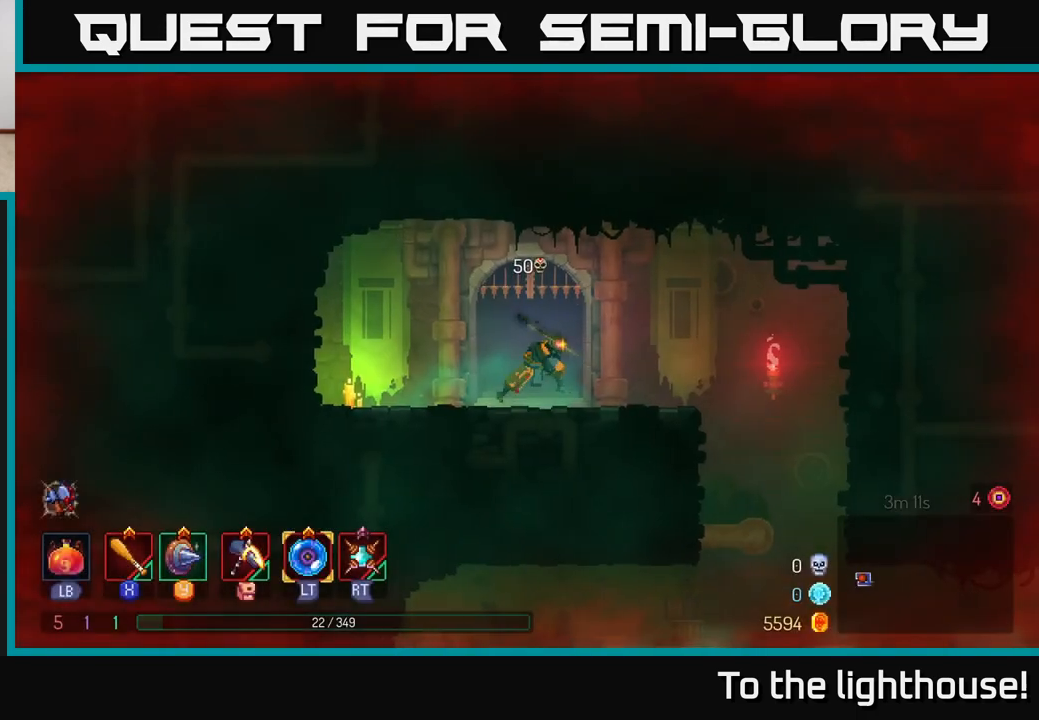
{"buttons": [], "left_stick": "right", "right_stick": "center", "events": []}
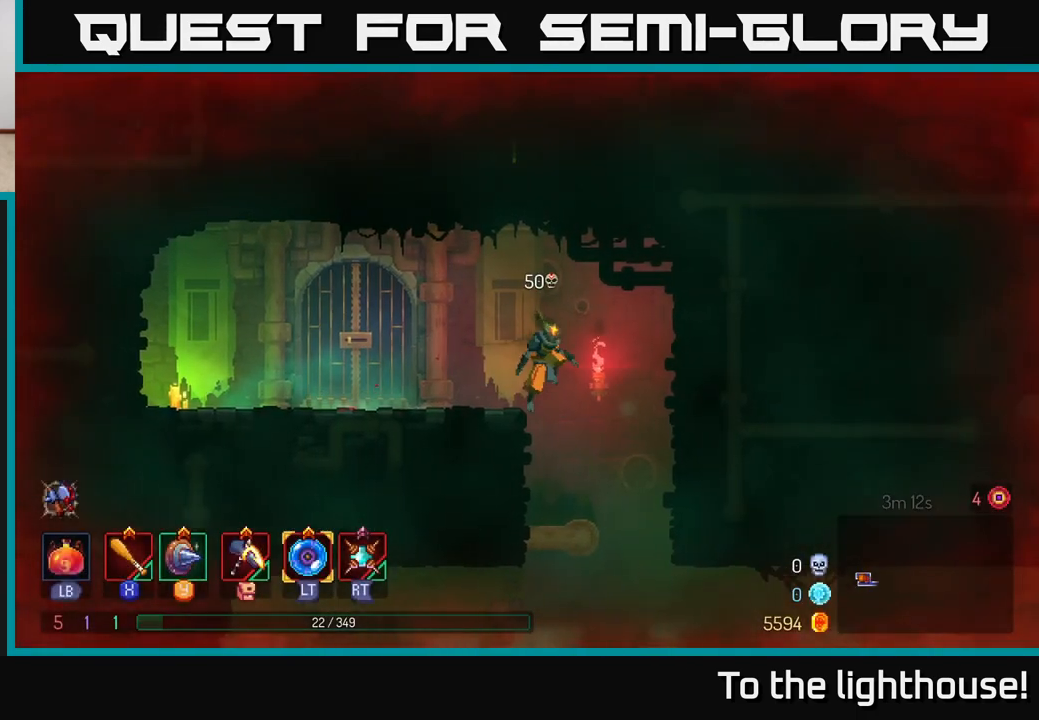
{"buttons": [], "left_stick": "right", "right_stick": "center", "events": [[217, "left_stick", "center"], [367, "left_stick", "right"]]}
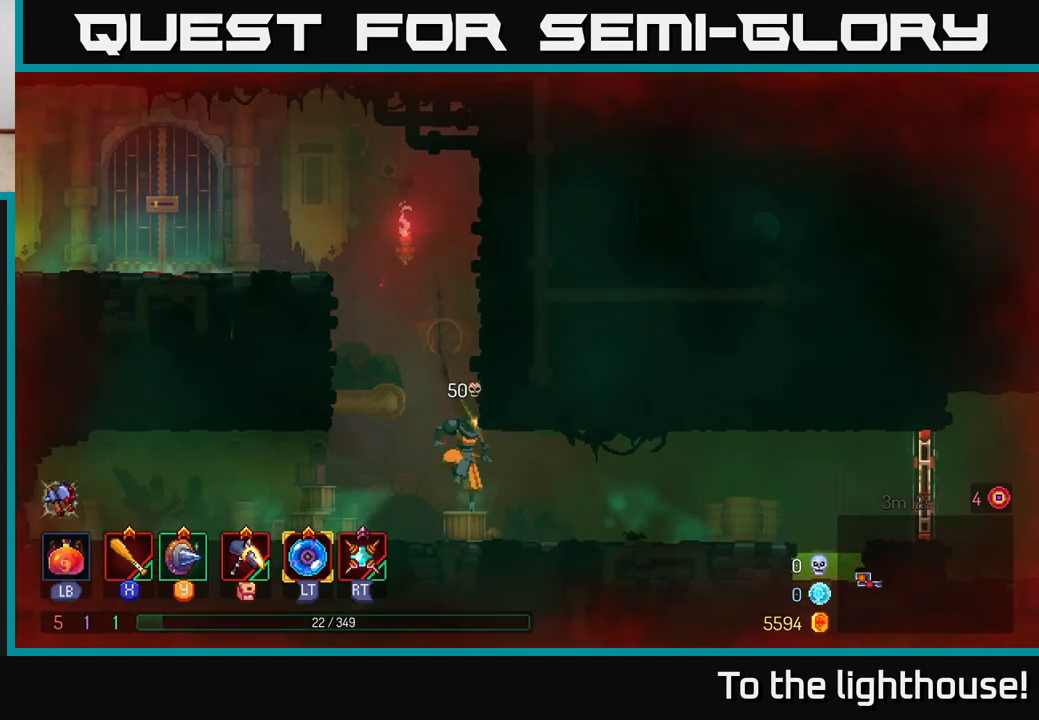
{"buttons": [], "left_stick": "right", "right_stick": "center", "events": [[67, "B", "down"], [217, "B", "up"]]}
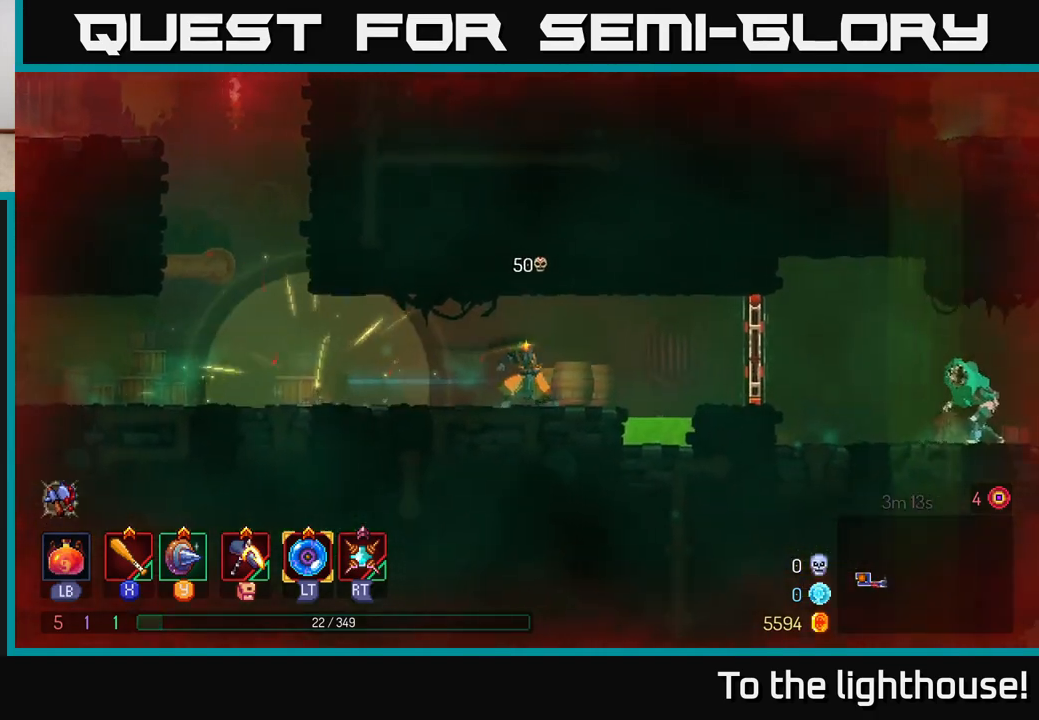
{"buttons": [], "left_stick": "right", "right_stick": "center", "events": [[150, "A", "down"], [250, "A", "up"]]}
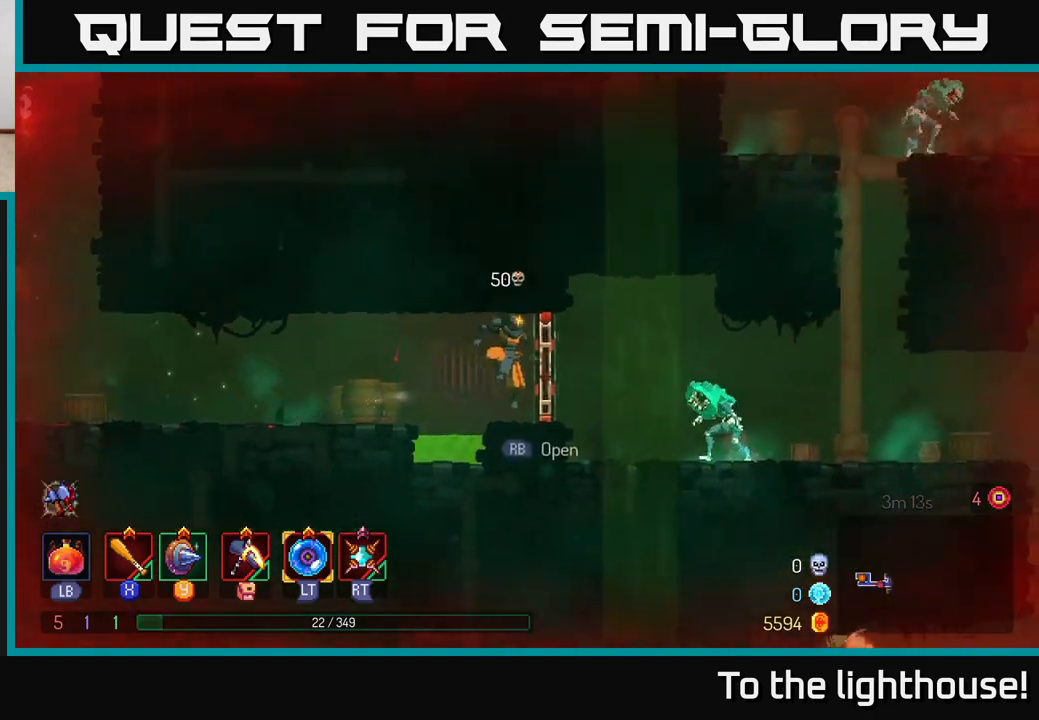
{"buttons": [], "left_stick": "right", "right_stick": "center", "events": [[33, "B", "down"], [167, "B", "up"], [417, "X", "down"], [500, "X", "up"]]}
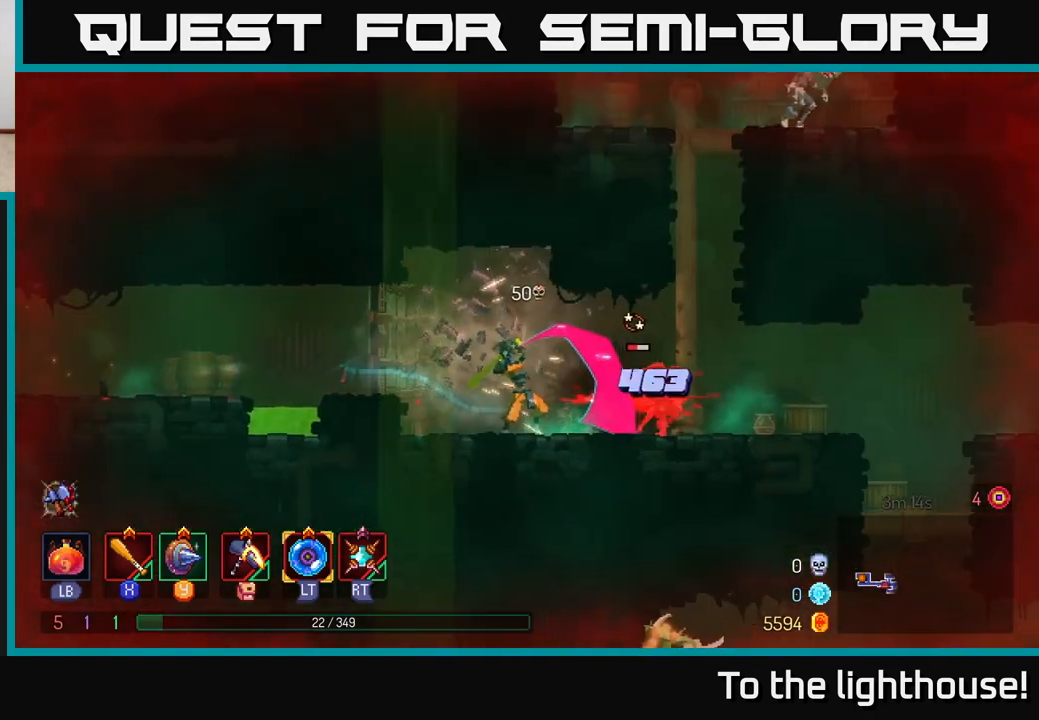
{"buttons": [], "left_stick": "right", "right_stick": "center", "events": [[100, "X", "down"], [183, "X", "up"], [267, "X", "down"], [367, "X", "up"]]}
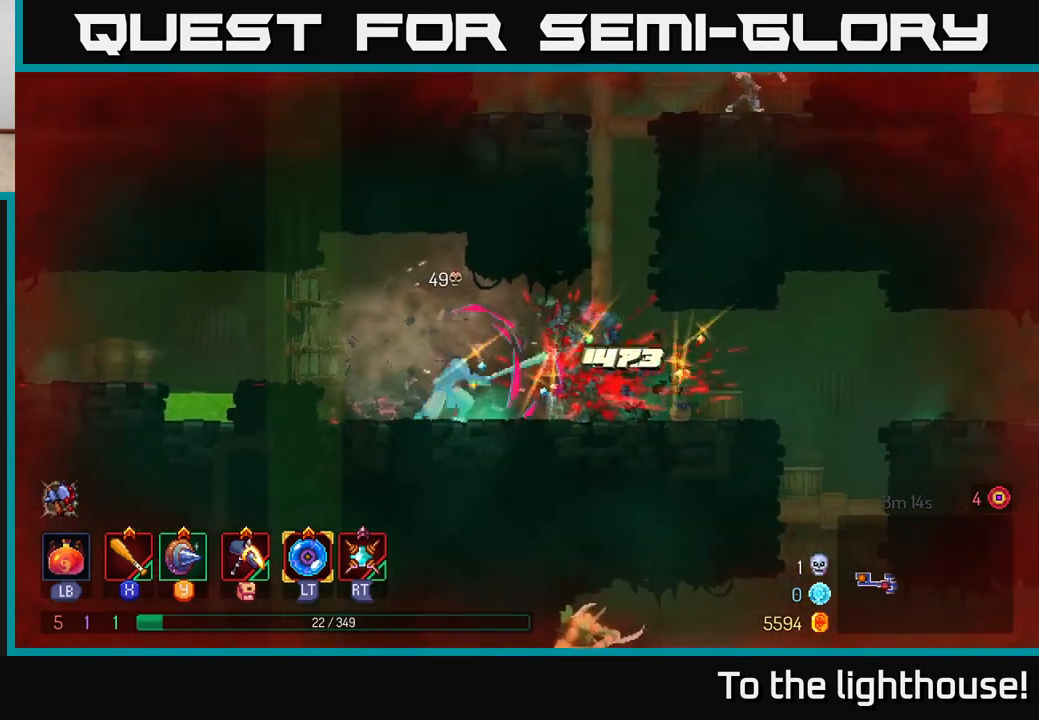
{"buttons": [], "left_stick": "up-right", "right_stick": "center", "events": [[350, "A", "down"], [450, "left_stick", "up-right"], [483, "A", "up"]]}
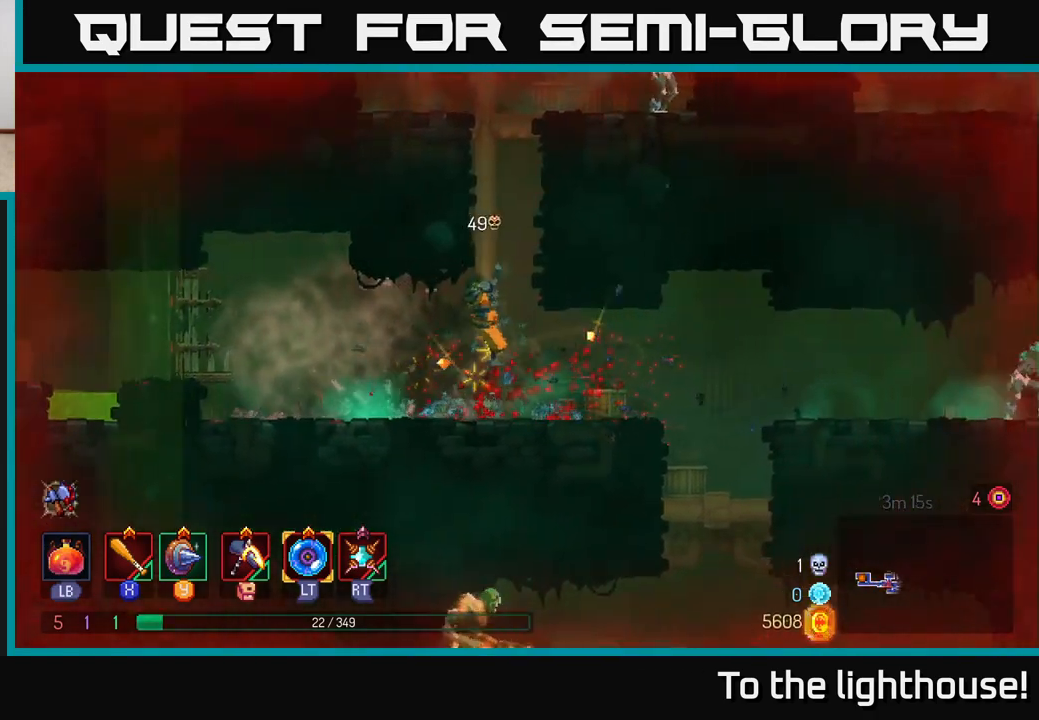
{"buttons": [], "left_stick": "up", "right_stick": "center", "events": [[17, "left_stick", "up"]]}